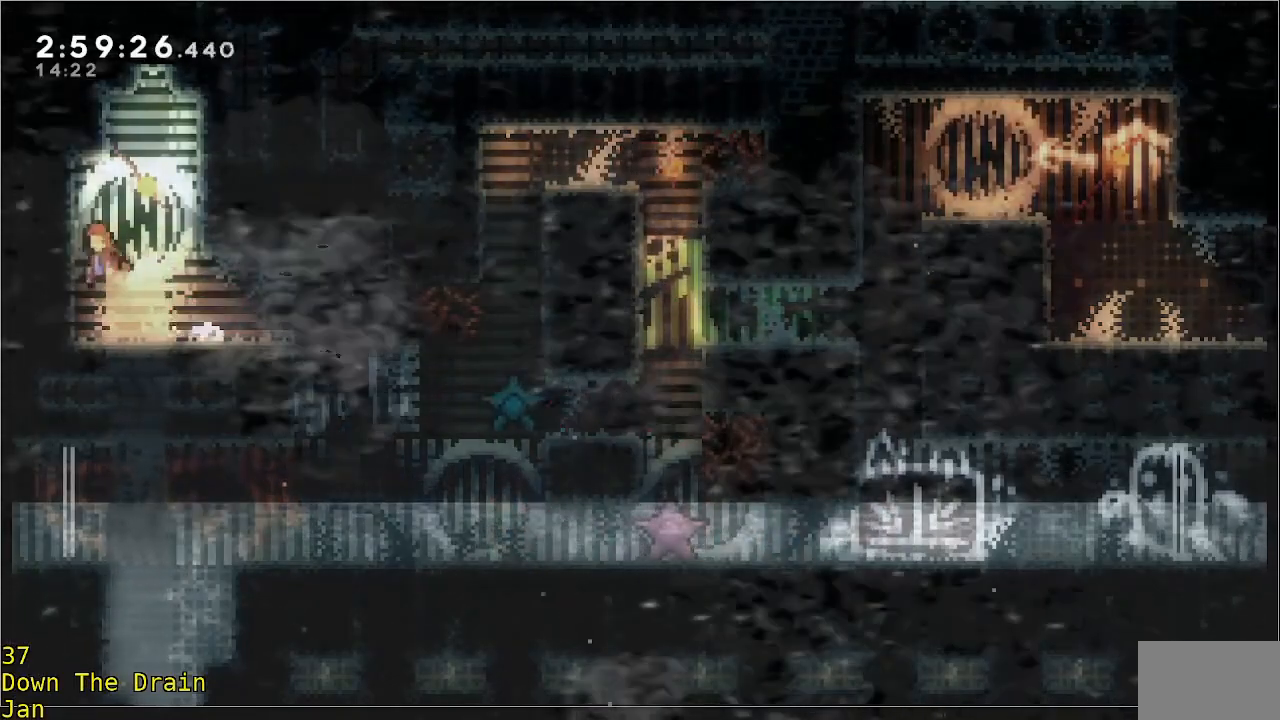
Gameplay with a controller (Xbox layout); each line is a JSON object with the inputs held at the frame after it. "events" lists button and stick changes between this image and that frame as [ms after this image, input, new state], when the widget could be followed in between. Not read: DPAD_DOWN DPAD_LEFT DPAD_RIGHT R3 right_stick.
{"buttons": ["A", "R2"], "left_stick": "left", "events": [[133, "A", "up"], [133, "left_stick", "right"], [200, "A", "down"], [433, "A", "up"], [500, "A", "down"], [500, "left_stick", "left"]]}
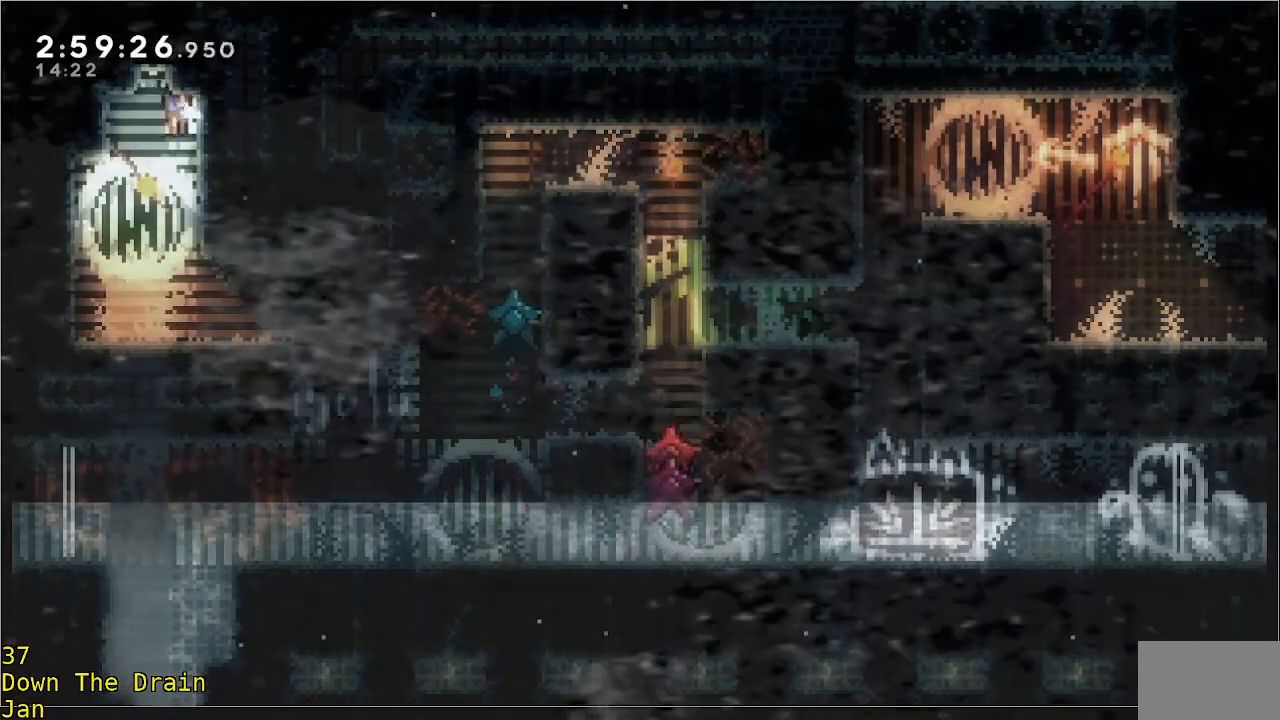
{"buttons": ["R2"], "left_stick": "up", "events": [[167, "left_stick", "up"], [200, "A", "up"]]}
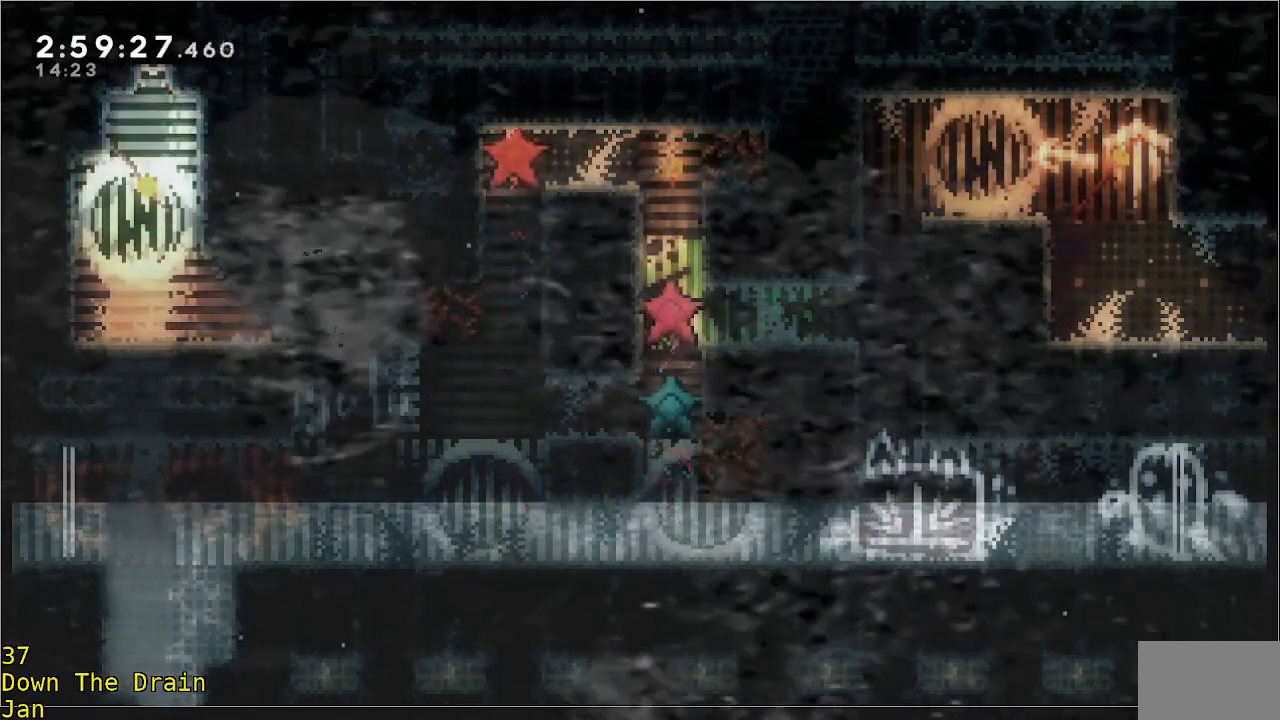
{"buttons": [], "left_stick": "up", "events": [[433, "R2", "up"]]}
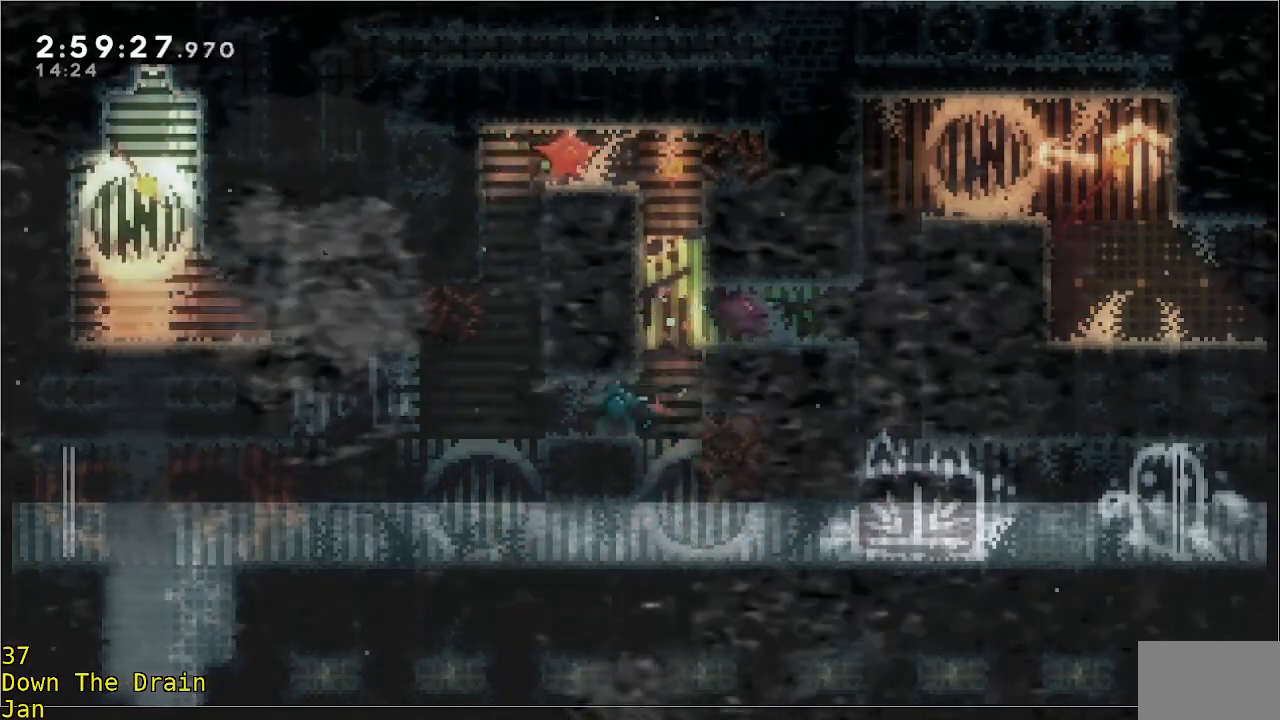
{"buttons": [], "left_stick": "up", "events": []}
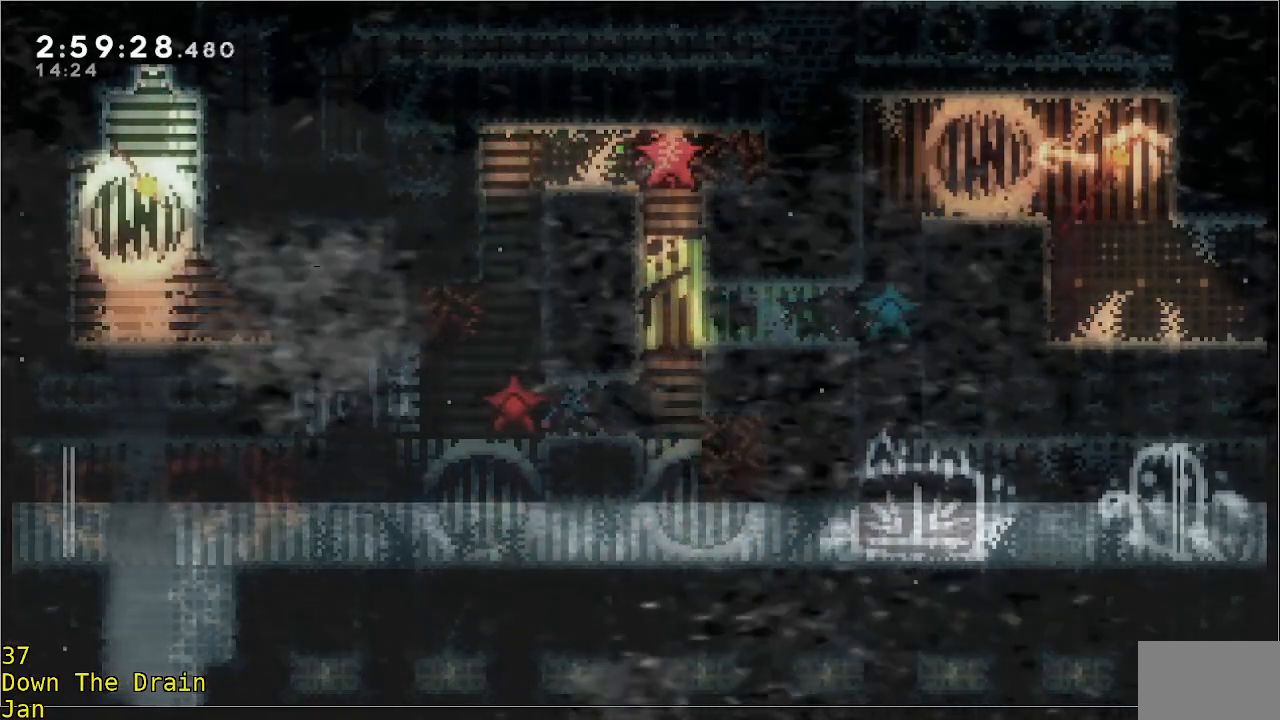
{"buttons": [], "left_stick": "up-right", "events": [[167, "left_stick", "up-right"]]}
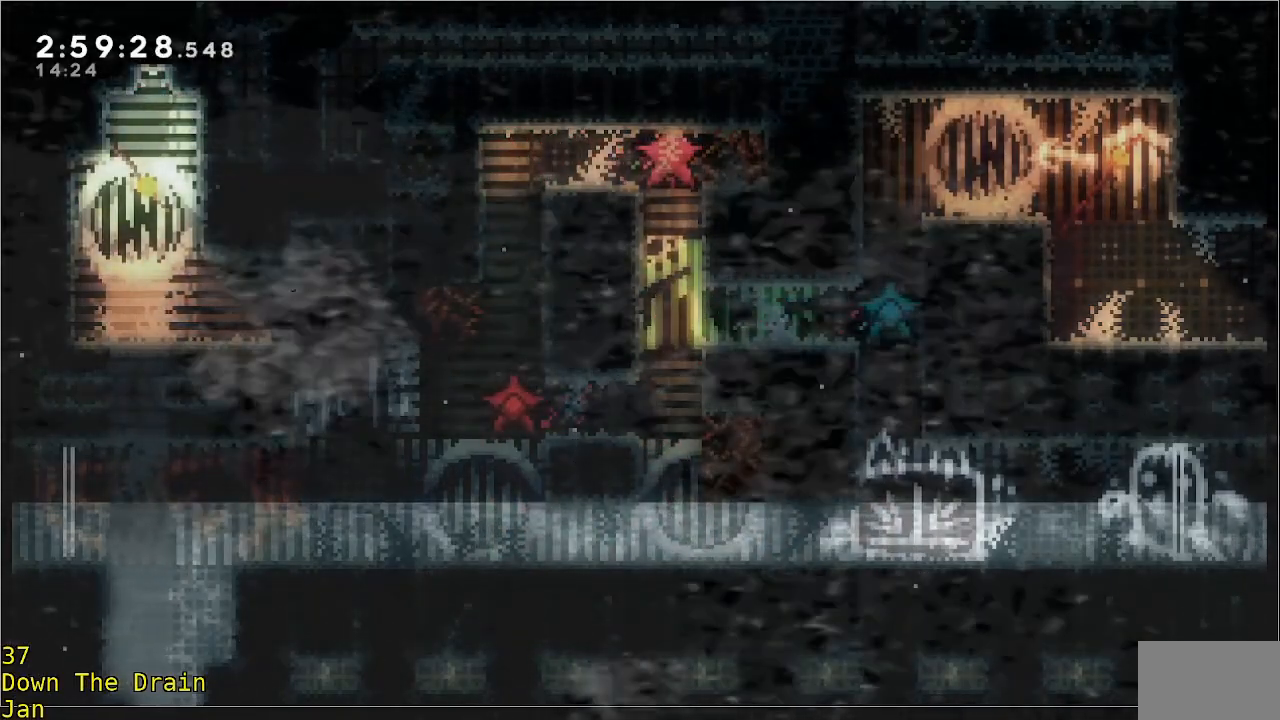
{"buttons": [], "left_stick": "up-right", "events": []}
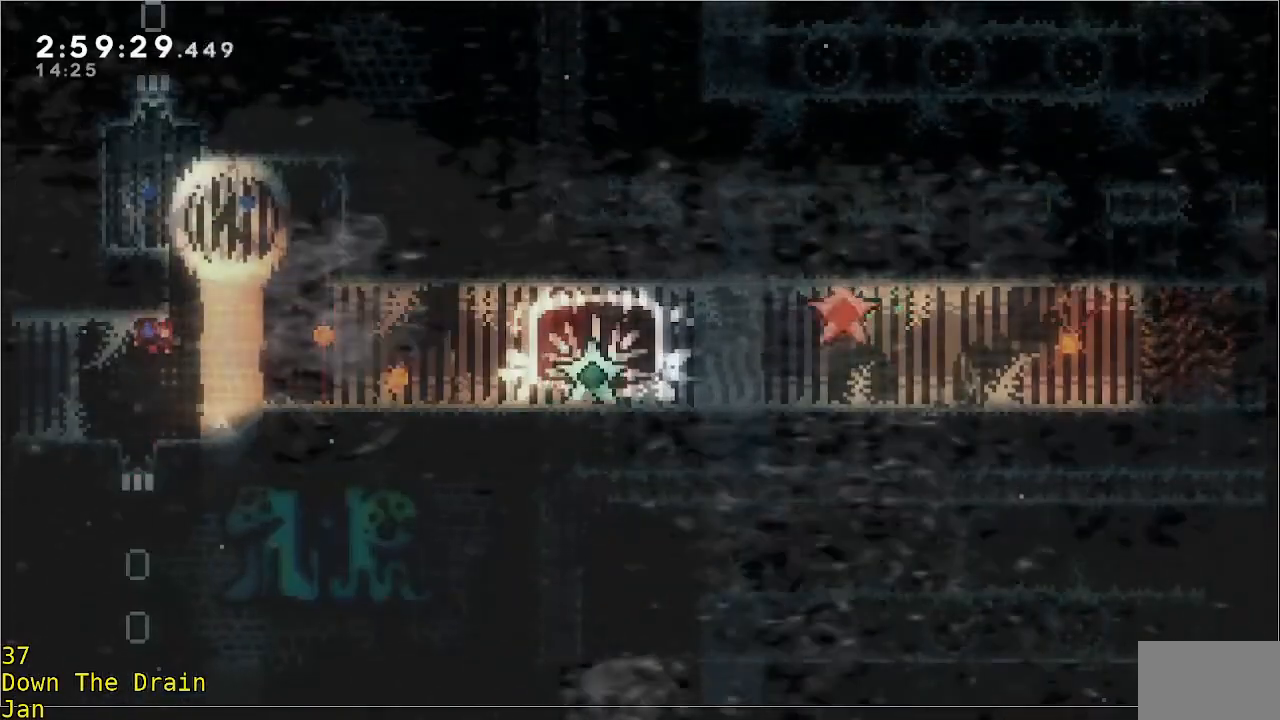
{"buttons": [], "left_stick": "center", "events": [[200, "left_stick", "right"], [367, "left_stick", "center"]]}
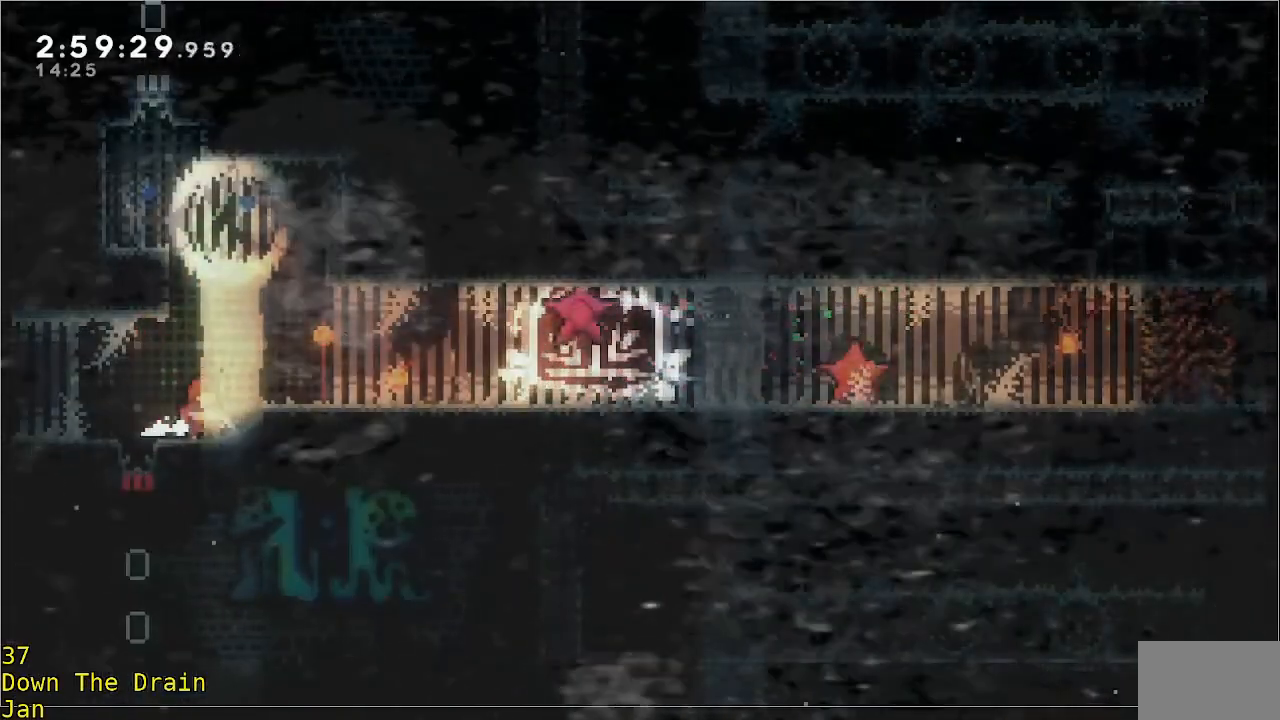
{"buttons": [], "left_stick": "right", "events": [[317, "left_stick", "right"]]}
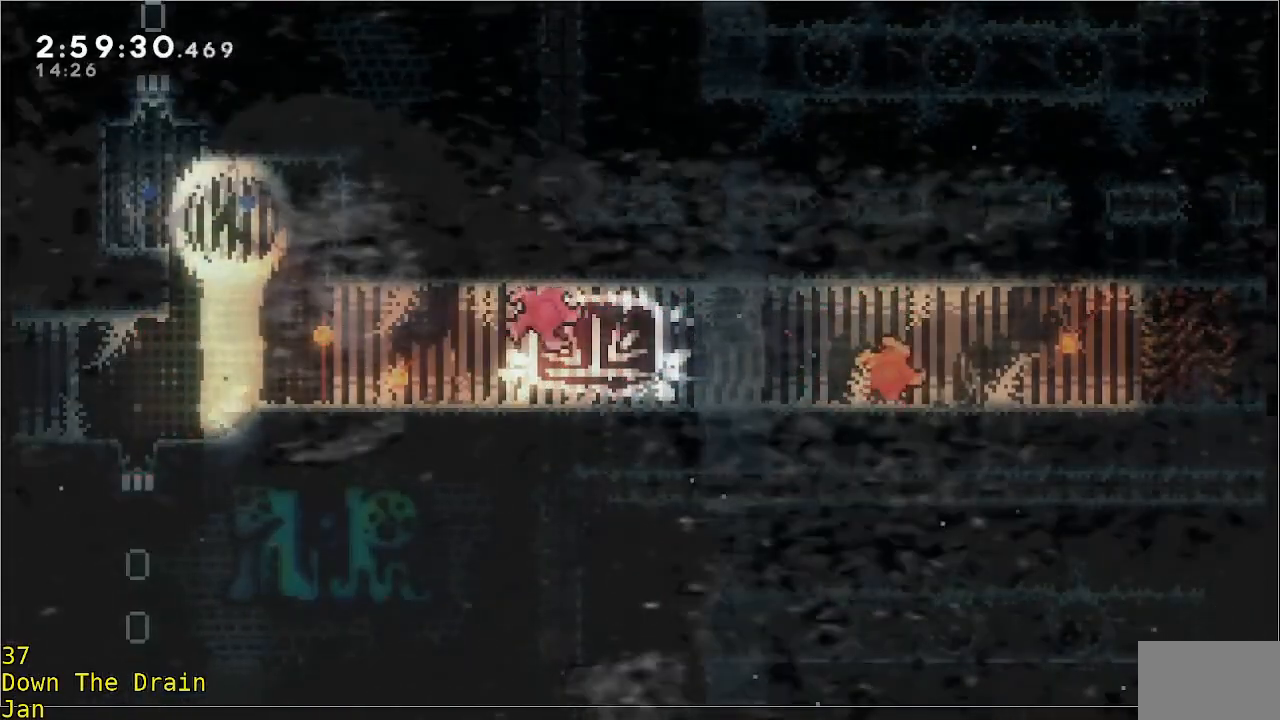
{"buttons": [], "left_stick": "left", "events": [[400, "left_stick", "center"], [500, "left_stick", "left"]]}
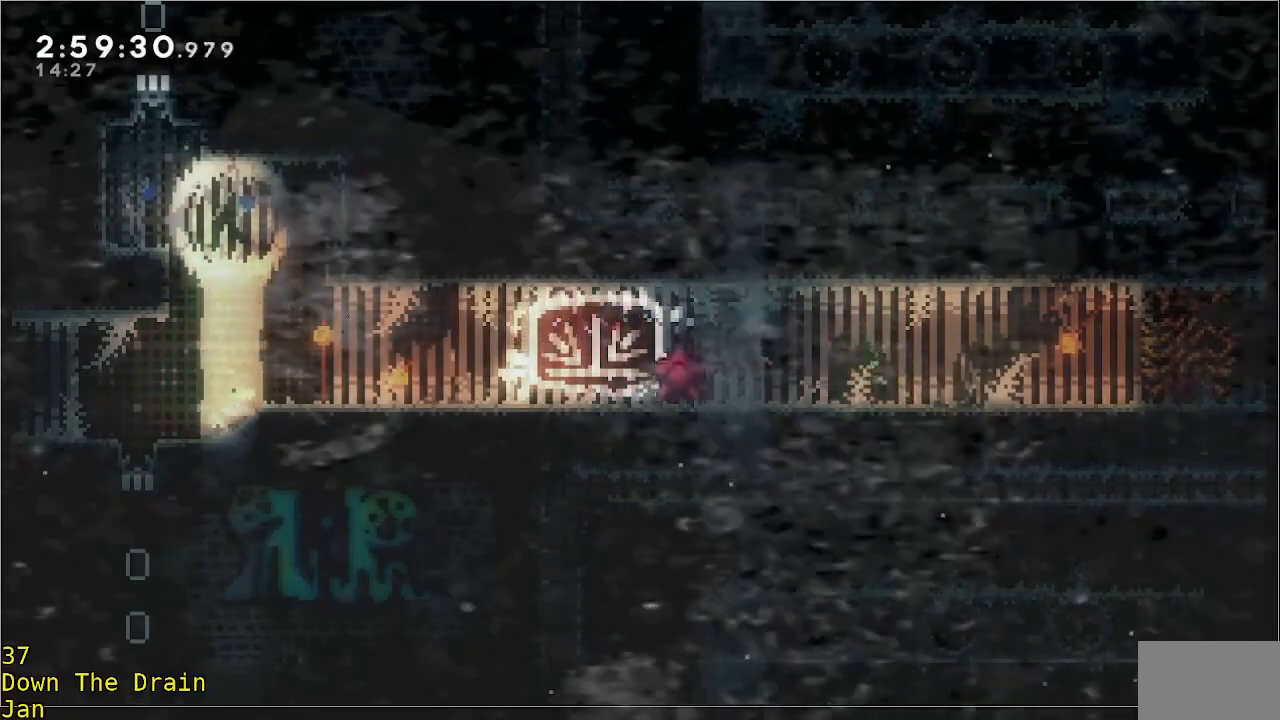
{"buttons": [], "left_stick": "left", "events": [[133, "A", "down"], [167, "R2", "down"], [300, "A", "up"], [300, "R2", "up"]]}
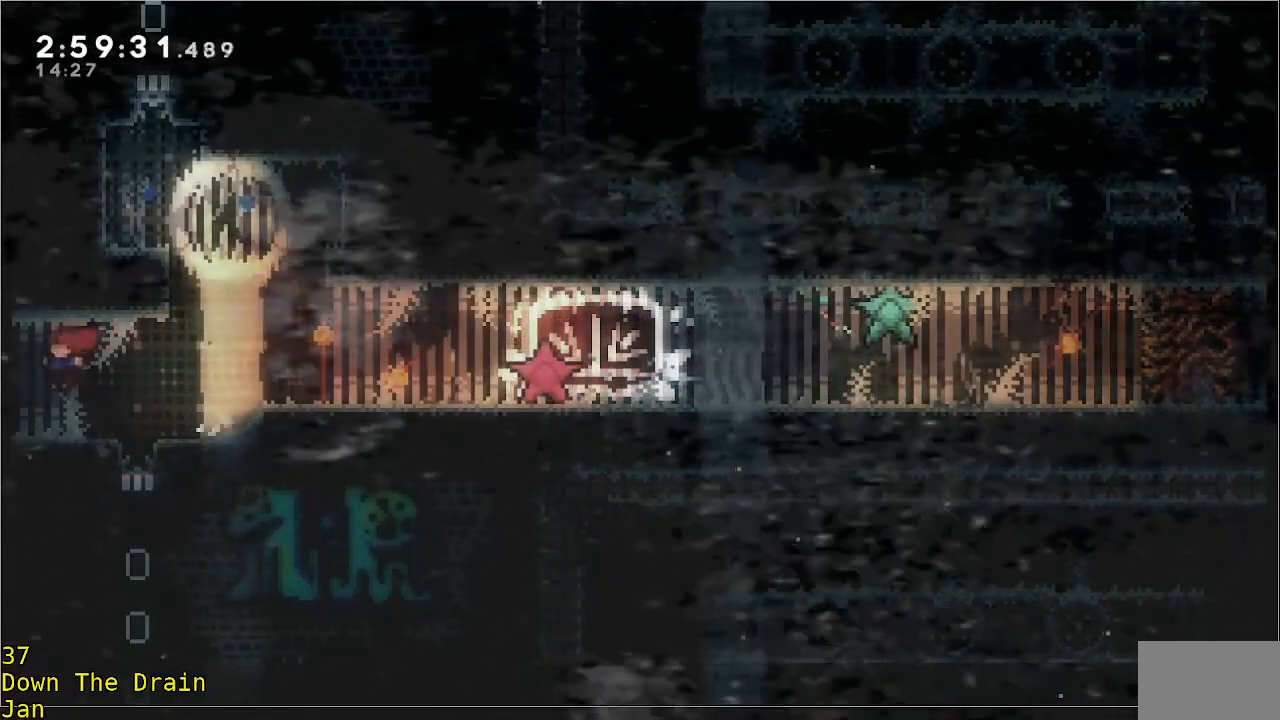
{"buttons": [], "left_stick": "center", "events": [[300, "left_stick", "center"]]}
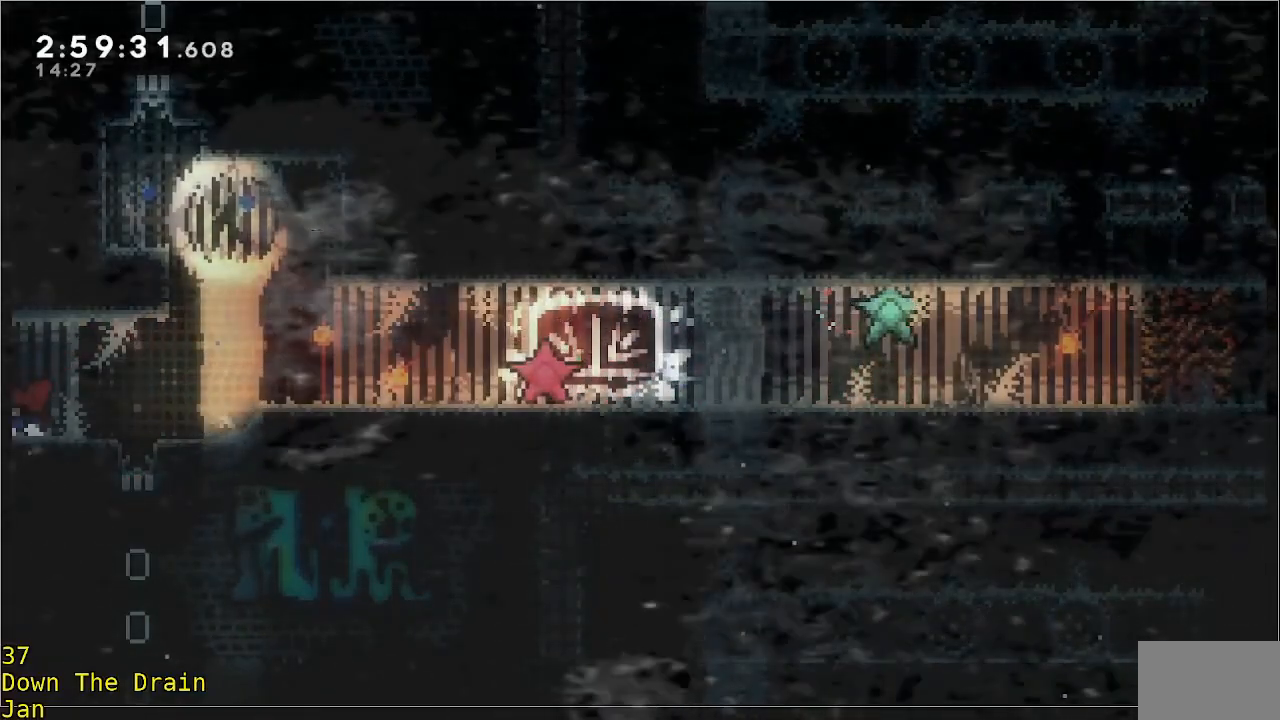
{"buttons": [], "left_stick": "center", "events": []}
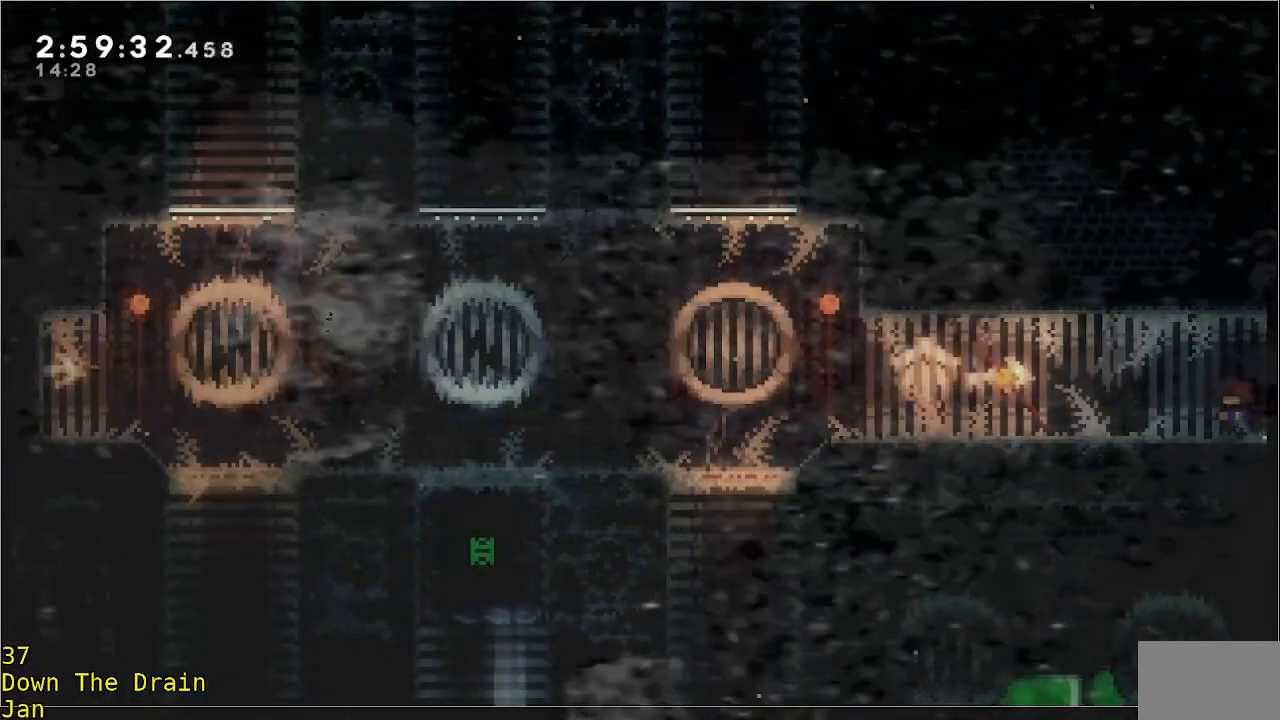
{"buttons": [], "left_stick": "center", "events": []}
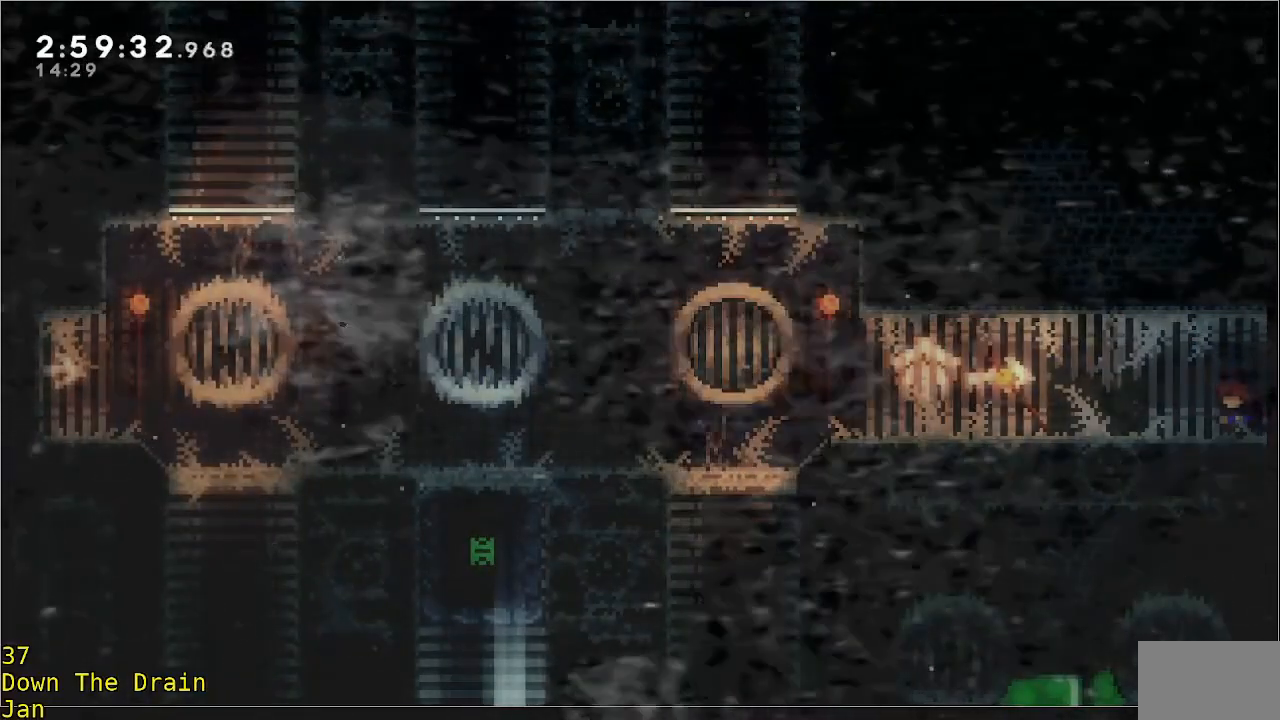
{"buttons": [], "left_stick": "up-right", "events": [[217, "left_stick", "up-right"]]}
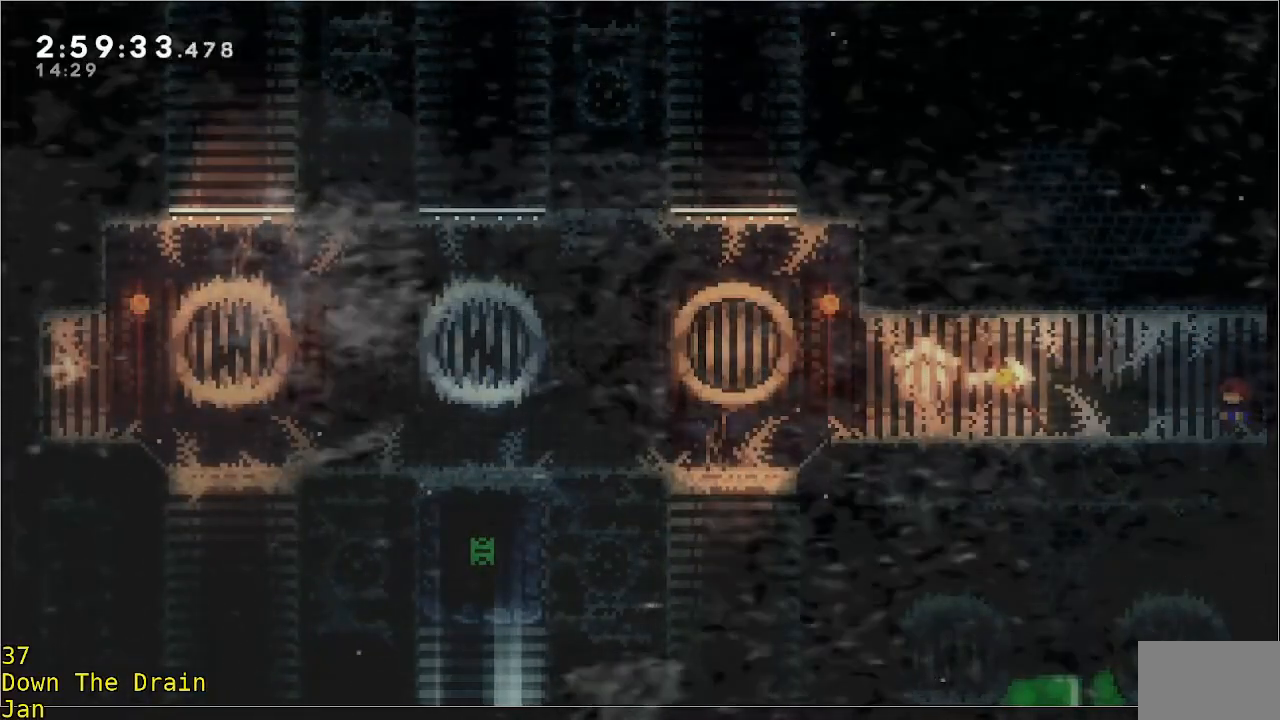
{"buttons": [], "left_stick": "up-right", "events": []}
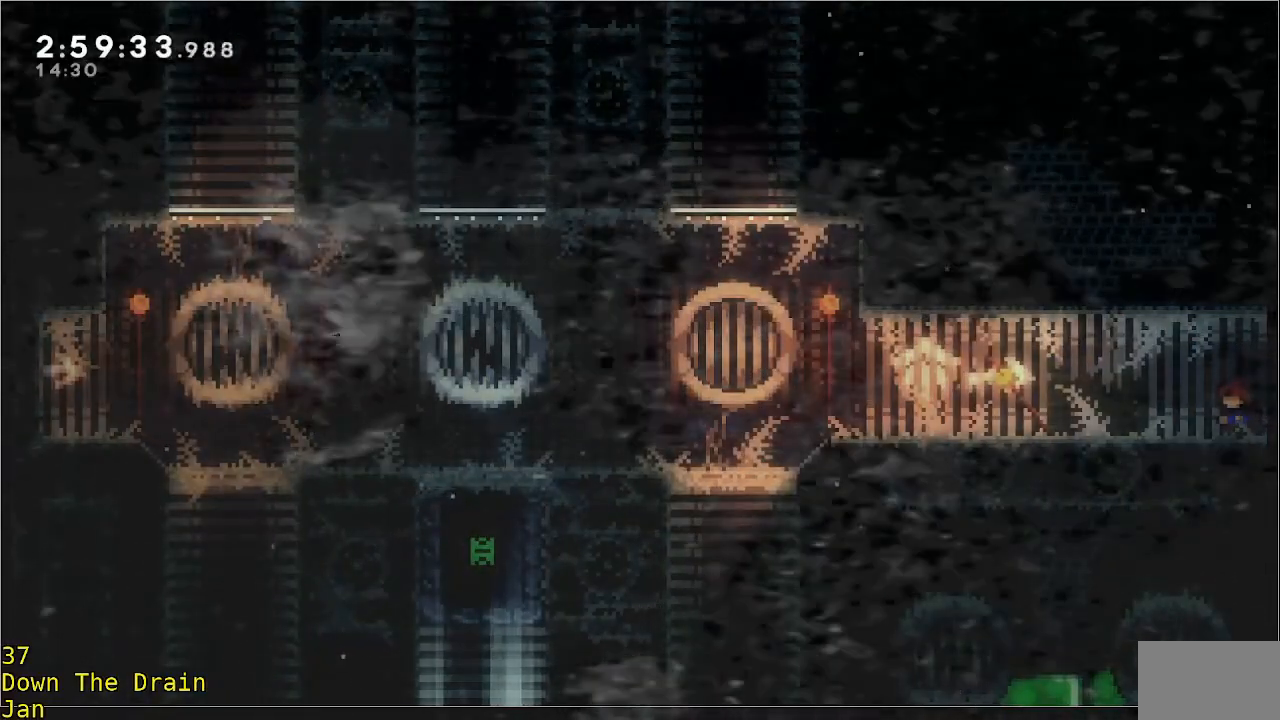
{"buttons": [], "left_stick": "up-right", "events": []}
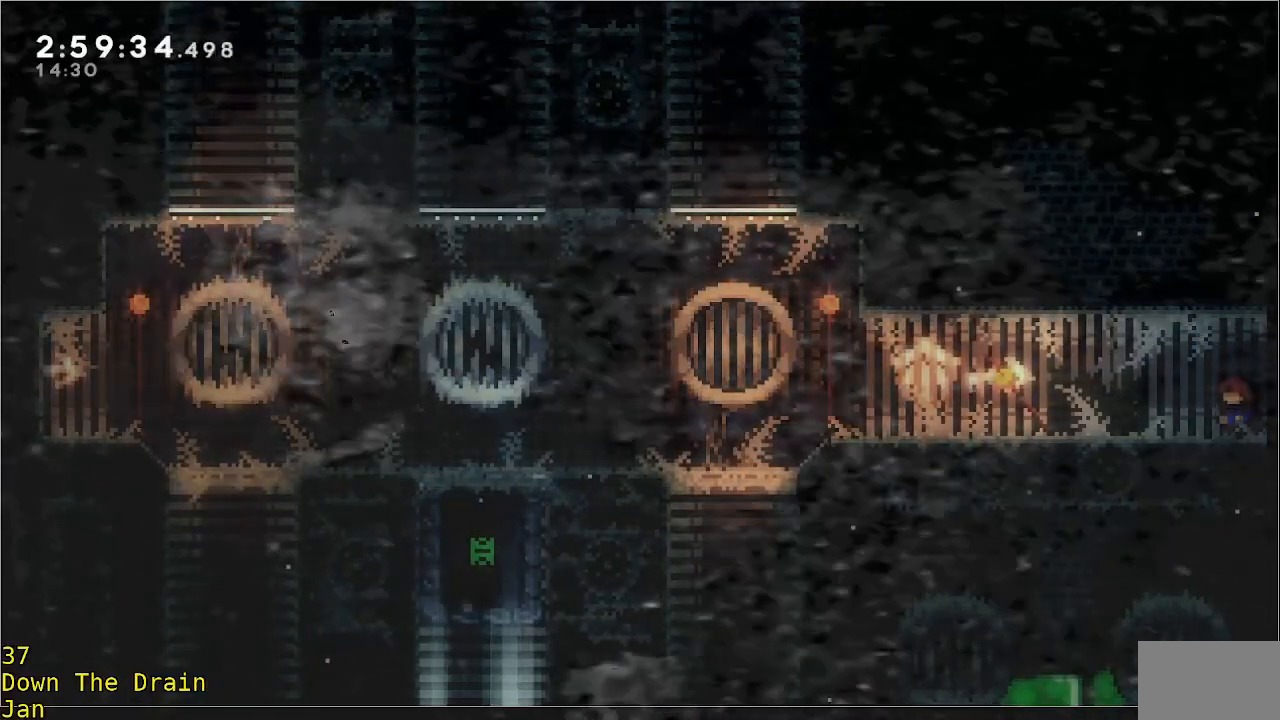
{"buttons": [], "left_stick": "right", "events": [[267, "left_stick", "right"]]}
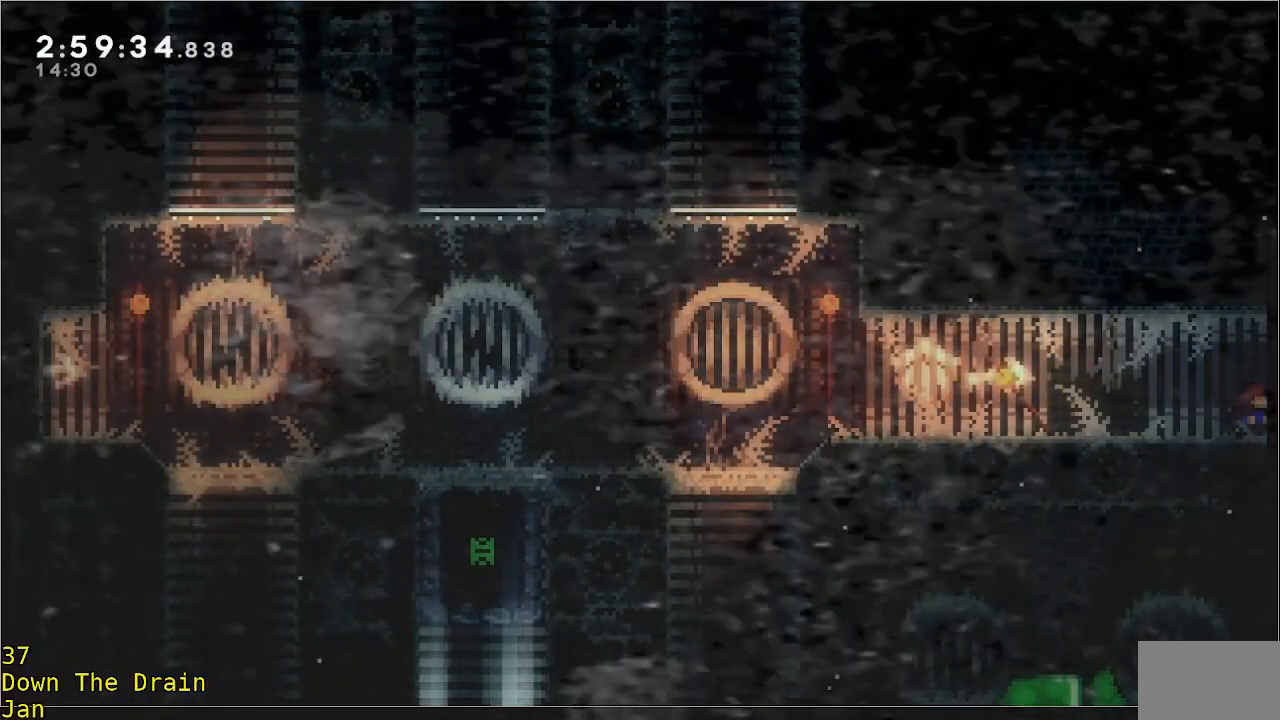
{"buttons": [], "left_stick": "center", "events": [[200, "left_stick", "center"]]}
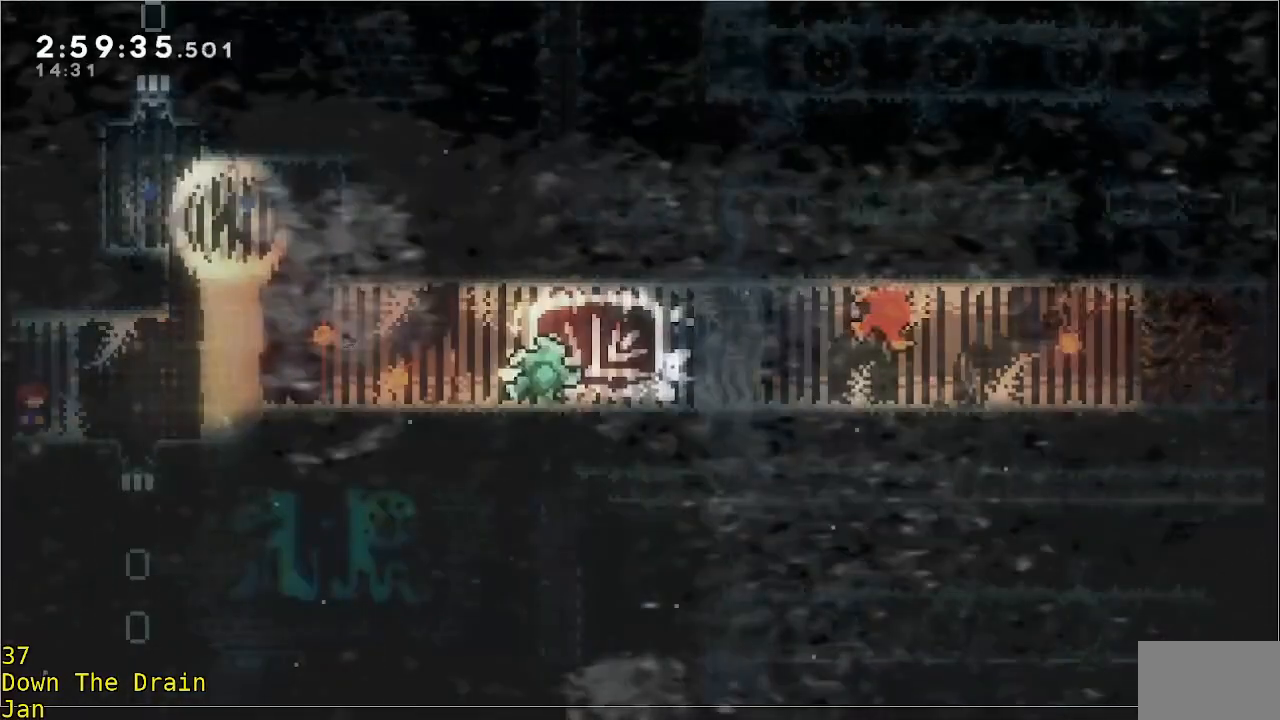
{"buttons": ["A", "R2"], "left_stick": "right", "events": [[200, "left_stick", "right"], [267, "R2", "down"], [300, "A", "down"]]}
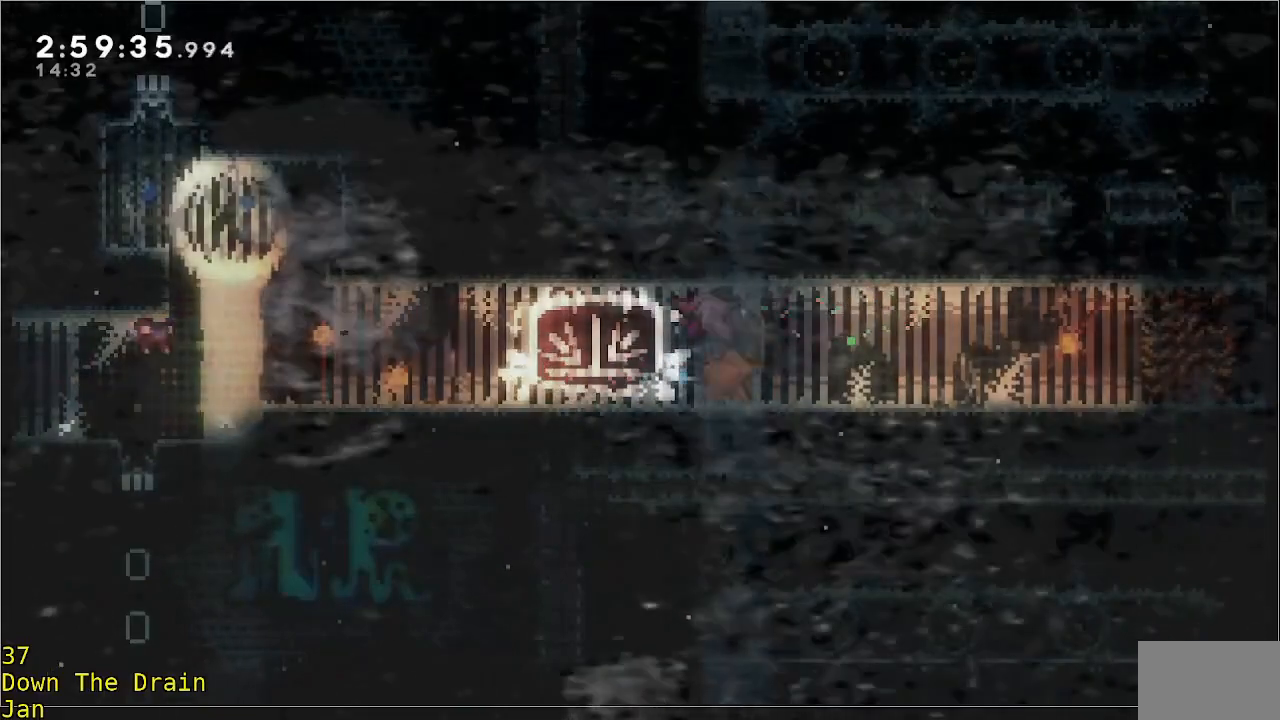
{"buttons": ["A", "R2"], "left_stick": "center", "events": [[33, "A", "up"], [100, "R2", "up"], [267, "left_stick", "center"], [400, "A", "down"], [433, "R2", "down"]]}
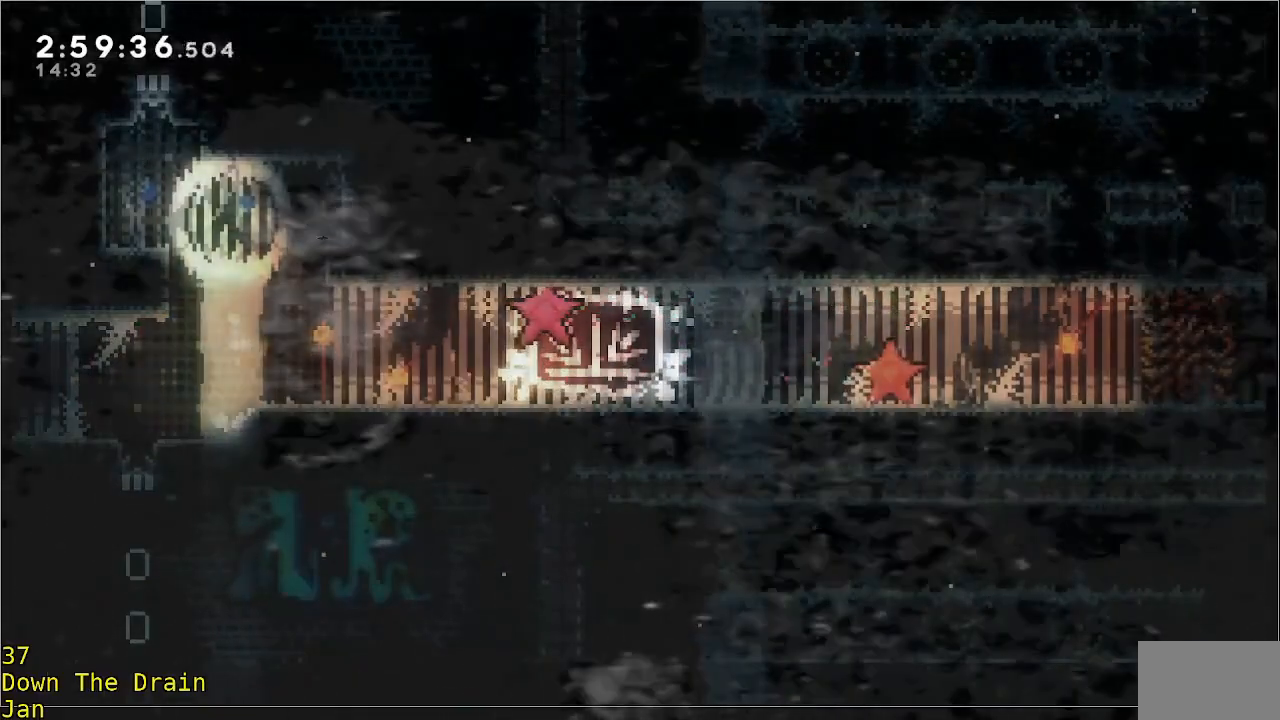
{"buttons": ["R2"], "left_stick": "left", "events": [[33, "left_stick", "left"], [167, "A", "up"], [267, "A", "down"], [500, "A", "up"]]}
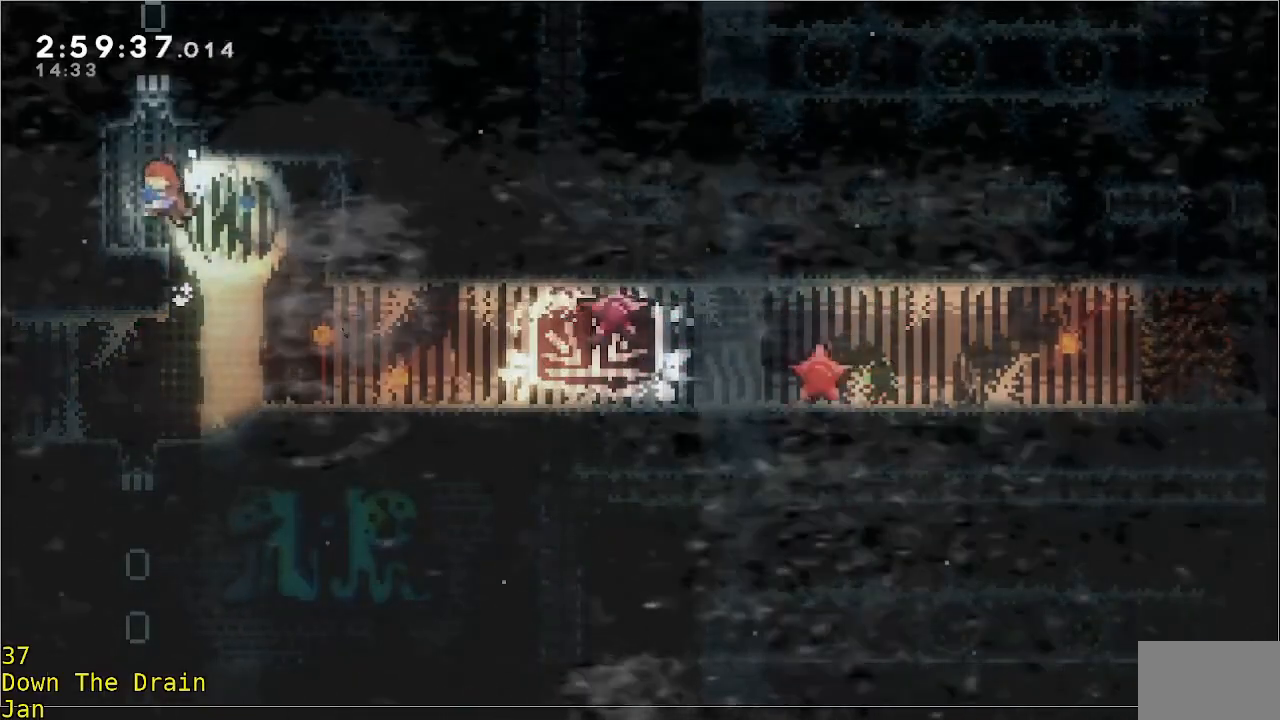
{"buttons": [], "left_stick": "up-right", "events": [[67, "R2", "up"], [100, "left_stick", "center"], [467, "left_stick", "up-right"]]}
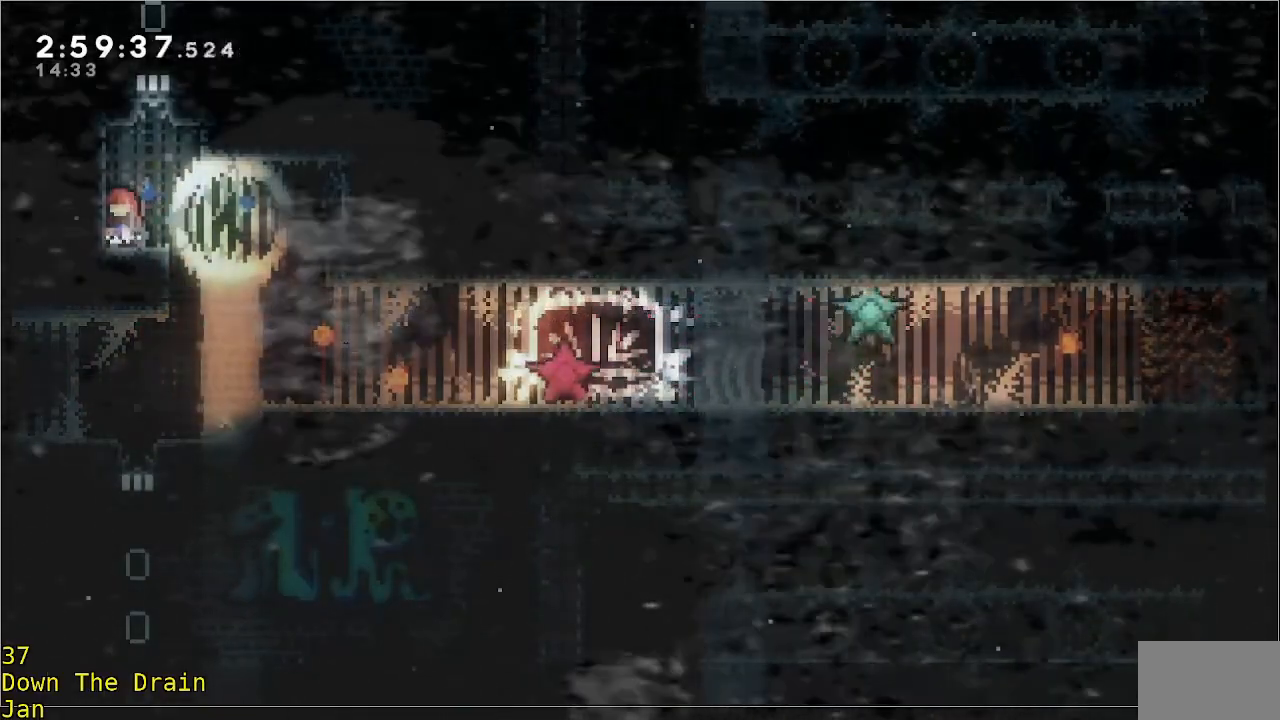
{"buttons": [], "left_stick": "center", "events": [[33, "left_stick", "right"], [167, "left_stick", "center"]]}
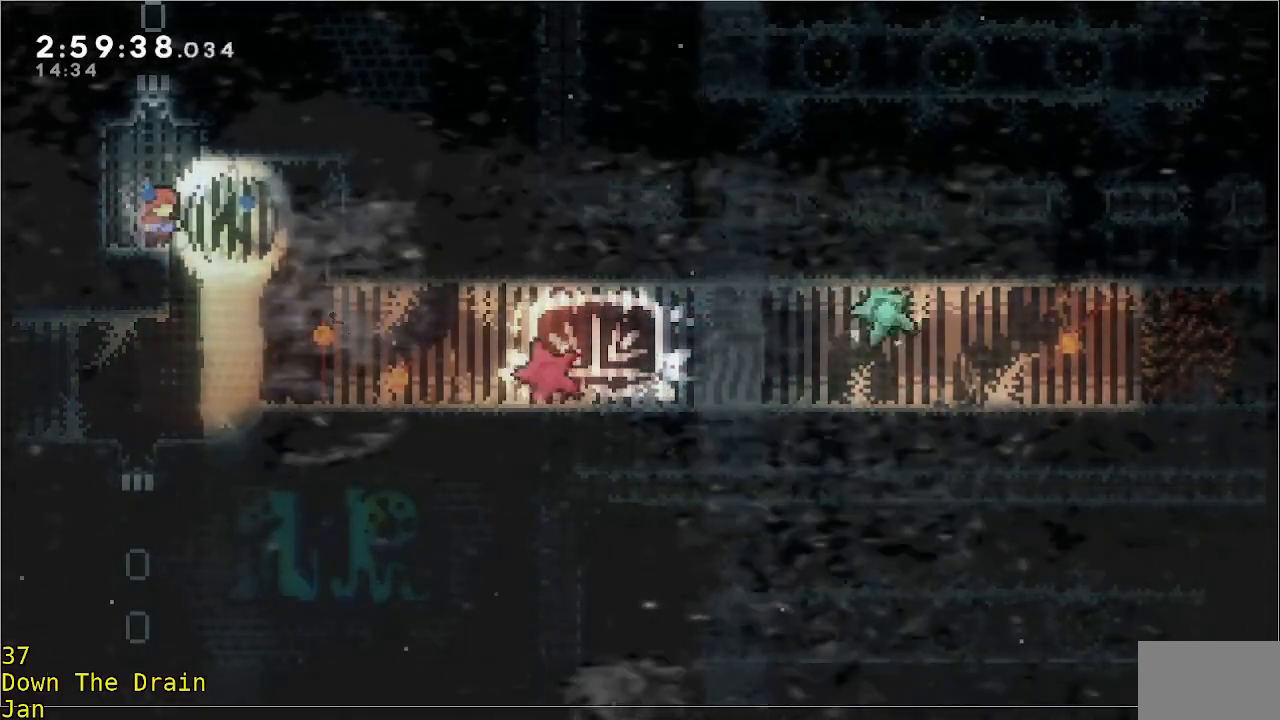
{"buttons": ["R2"], "left_stick": "up", "events": [[133, "left_stick", "up"], [167, "A", "down"], [167, "R2", "down"], [433, "A", "up"]]}
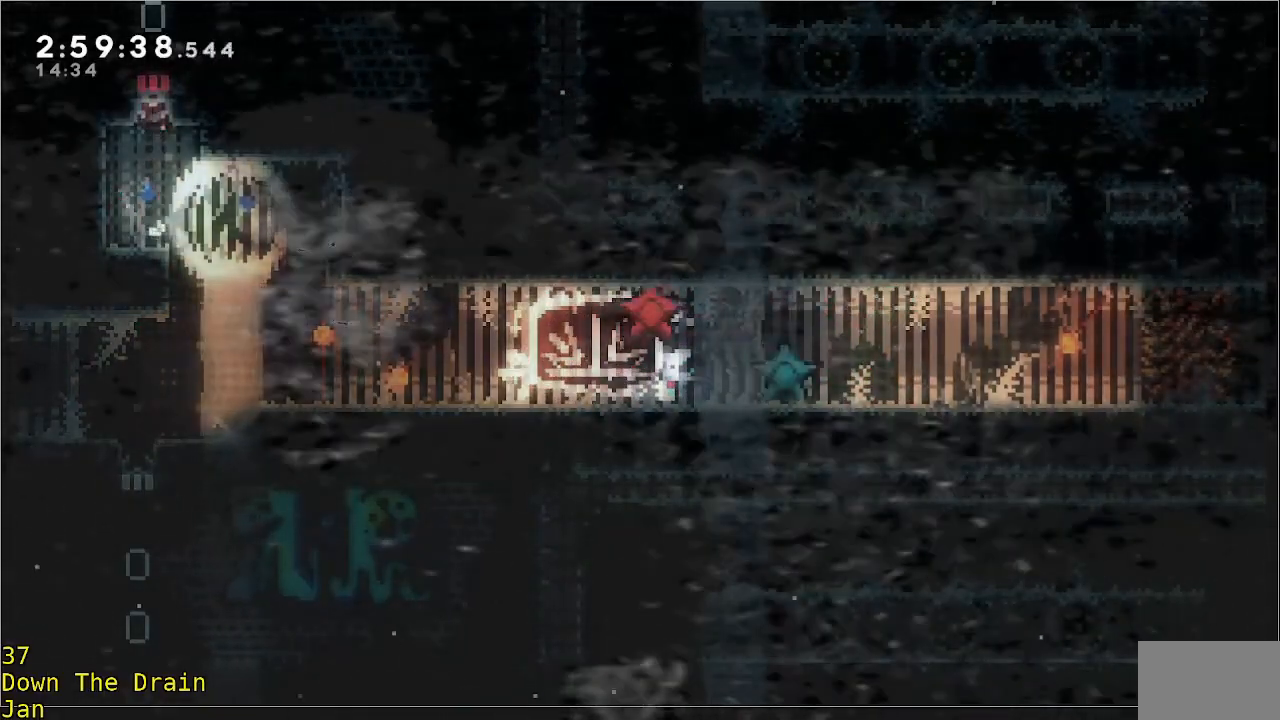
{"buttons": [], "left_stick": "up", "events": [[467, "R2", "up"]]}
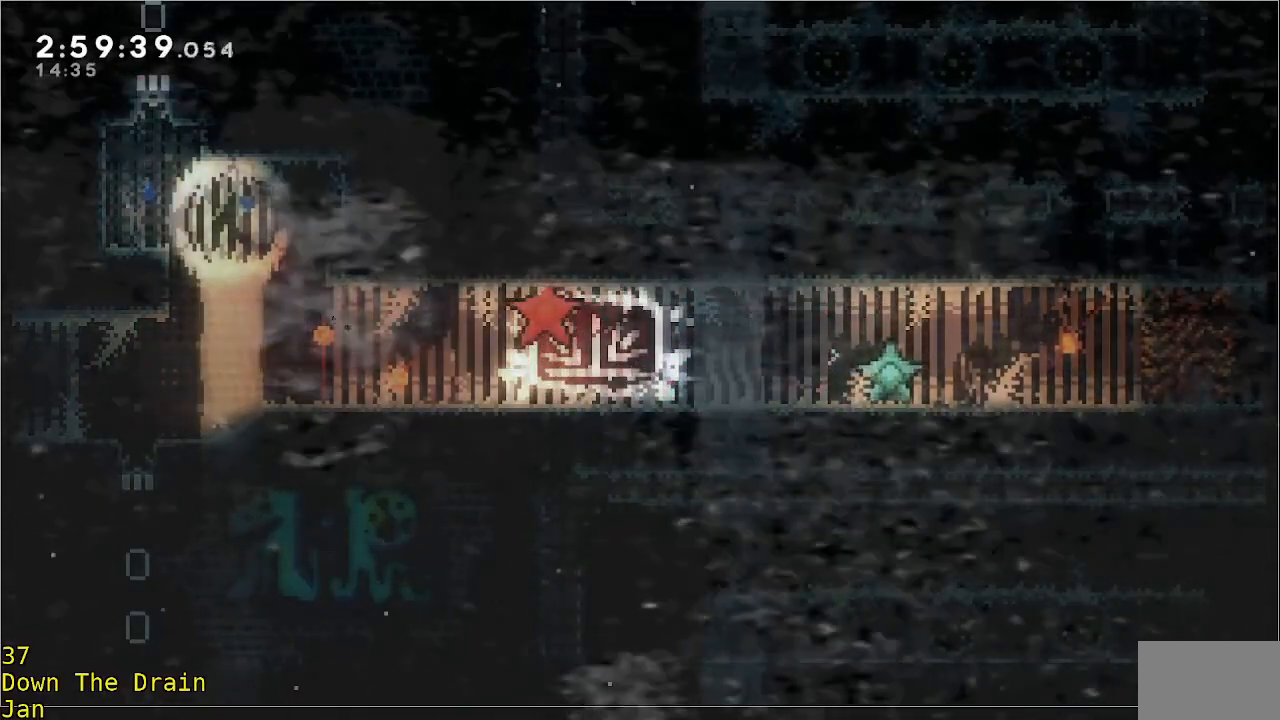
{"buttons": [], "left_stick": "up-right", "events": [[33, "left_stick", "up-right"]]}
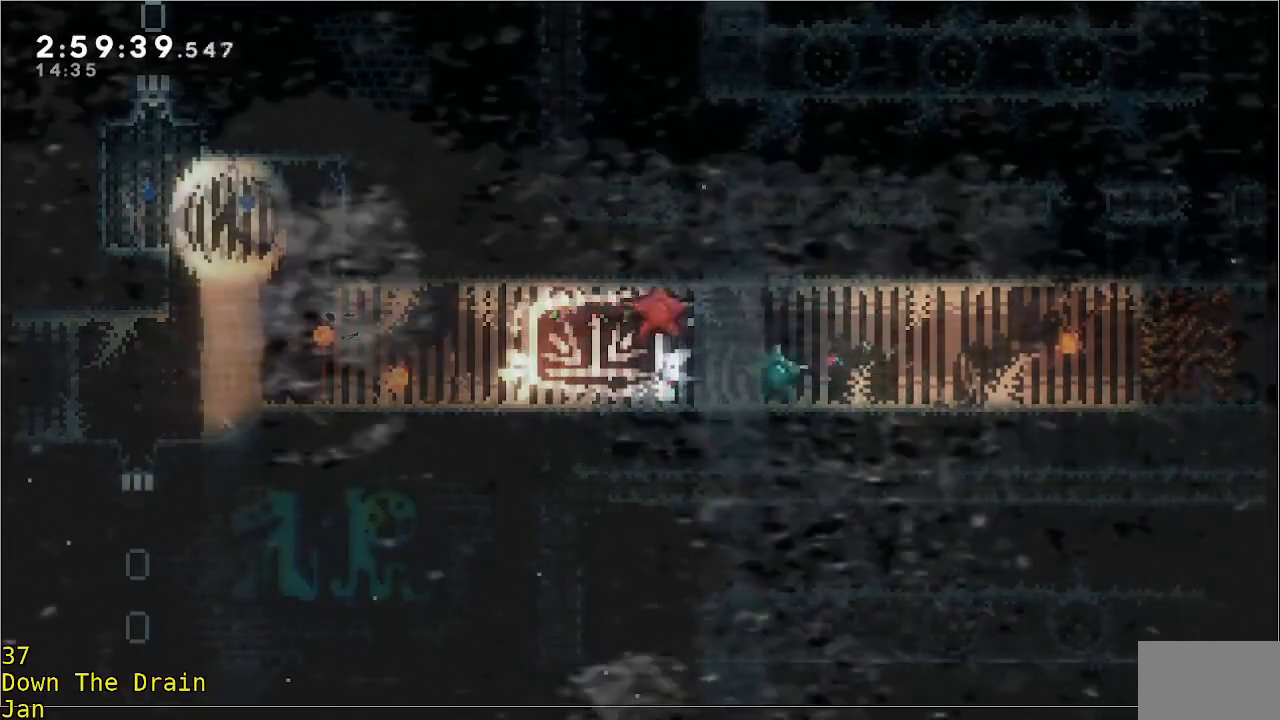
{"buttons": [], "left_stick": "up-right", "events": []}
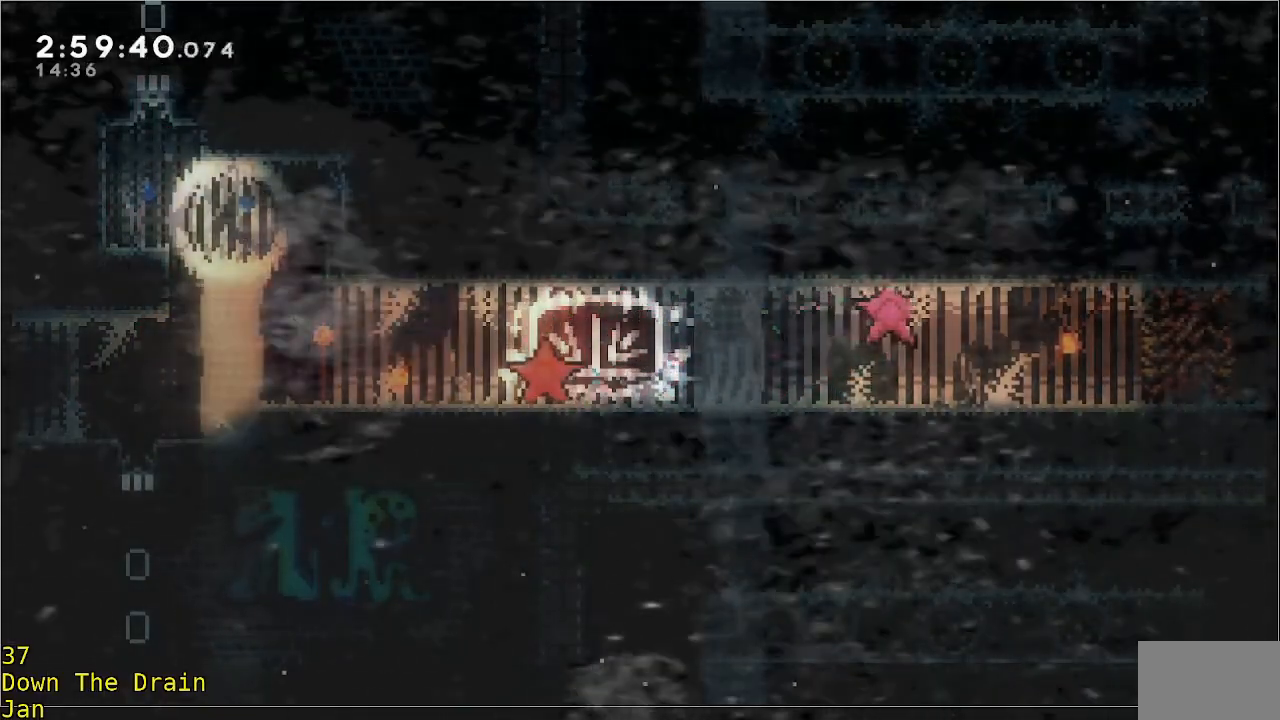
{"buttons": [], "left_stick": "up-right", "events": []}
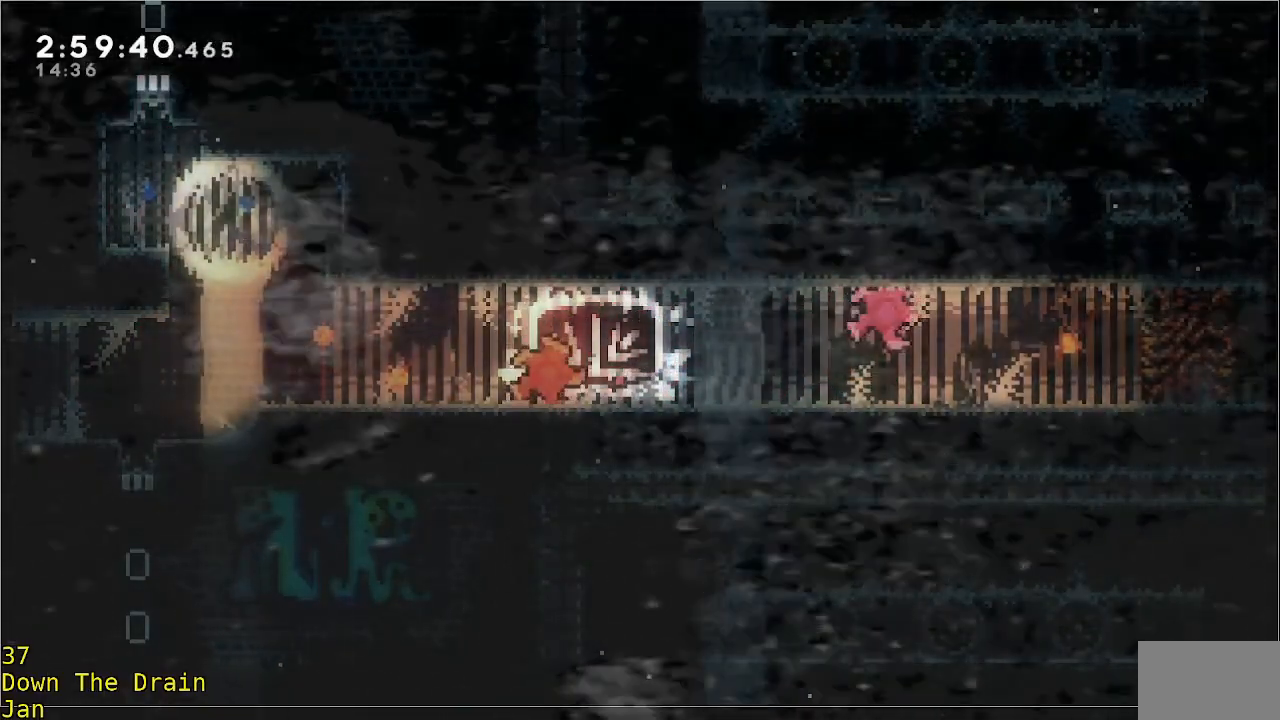
{"buttons": [], "left_stick": "up-right", "events": []}
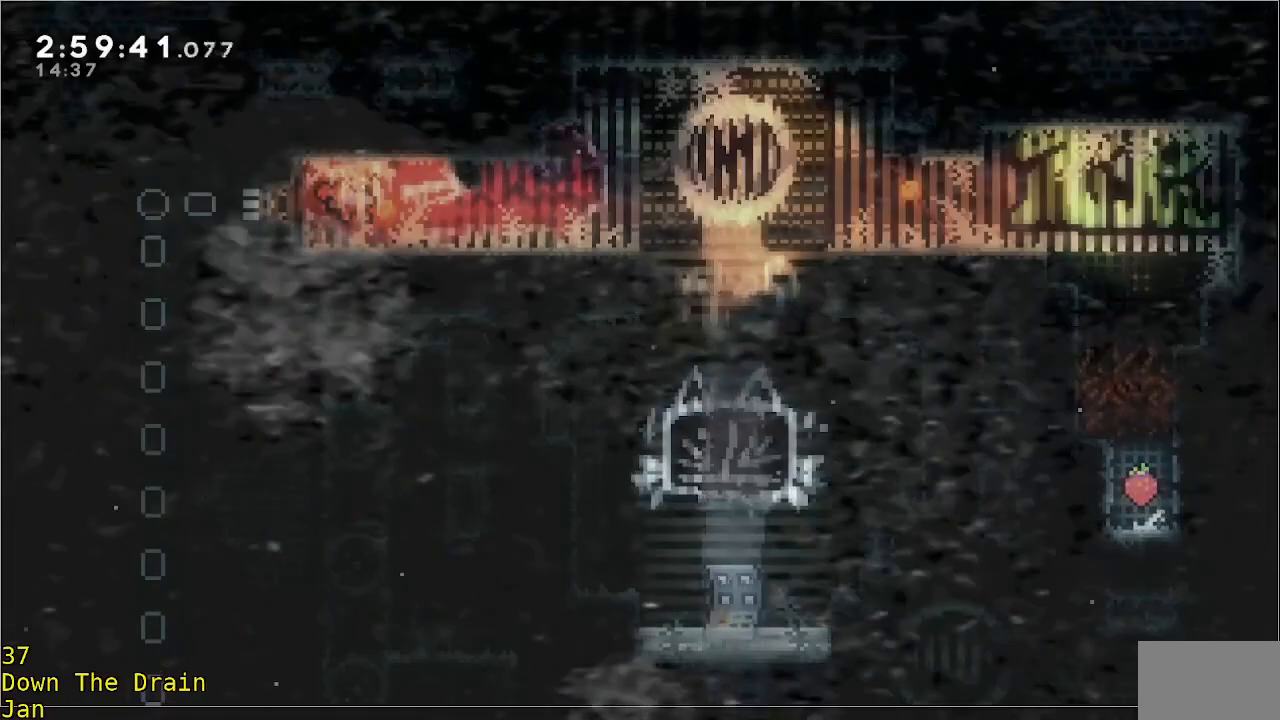
{"buttons": [], "left_stick": "up-right", "events": []}